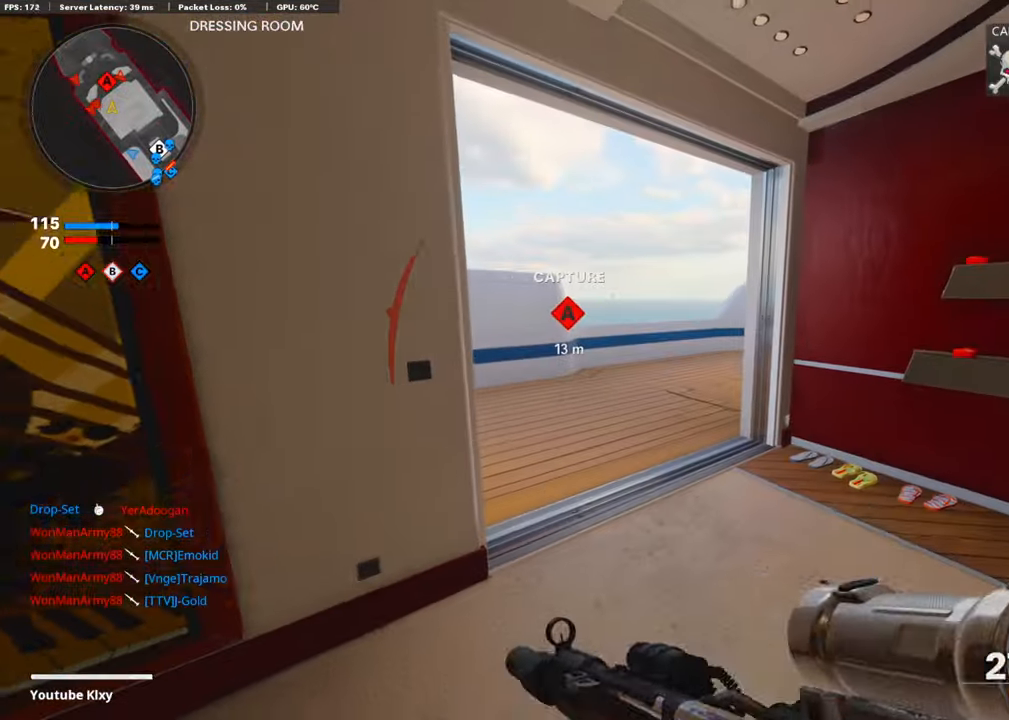
Gameplay with a controller (PlayStation layout); each line is a JSON object with the inputs held at the frame after it. "events" lists button and stick changes between this image and that frame as [ms after this image, input, new state], when the widget could be followed in between.
{"buttons": [], "left_stick": "center", "right_stick": "center", "events": [[151, "right_stick", "right"], [319, "right_stick", "center"]]}
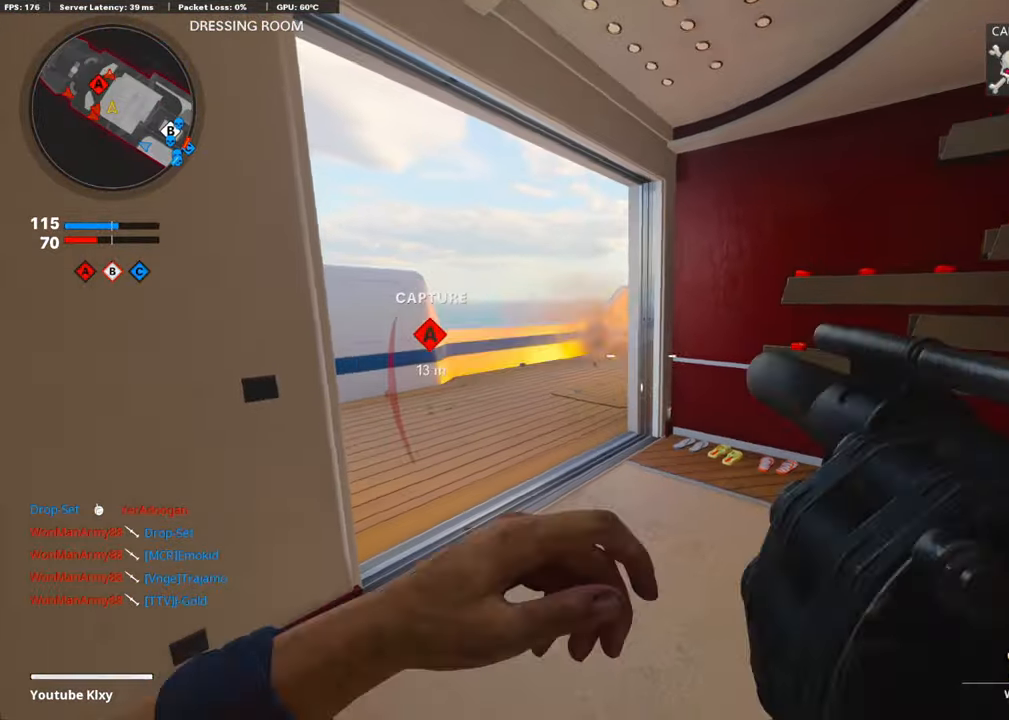
{"buttons": [], "left_stick": "left", "right_stick": "center", "events": [[303, "left_stick", "left"]]}
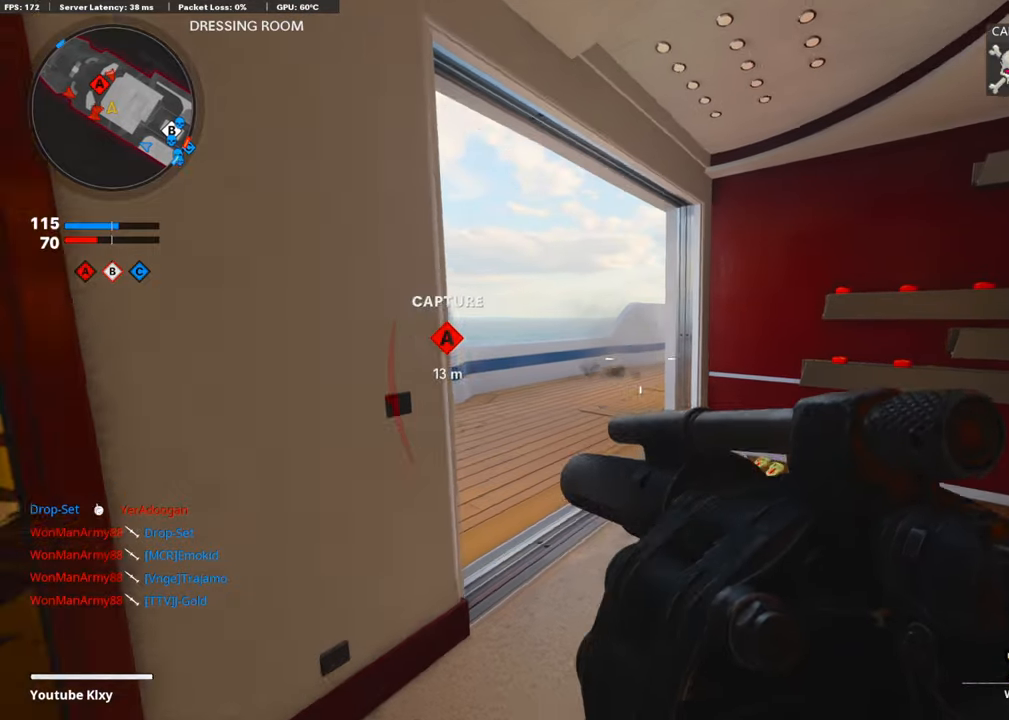
{"buttons": ["DPAD_DOWN"], "left_stick": "center", "right_stick": "center", "events": [[101, "left_stick", "center"], [202, "left_stick", "up"], [269, "left_stick", "center"], [488, "DPAD_DOWN", "down"]]}
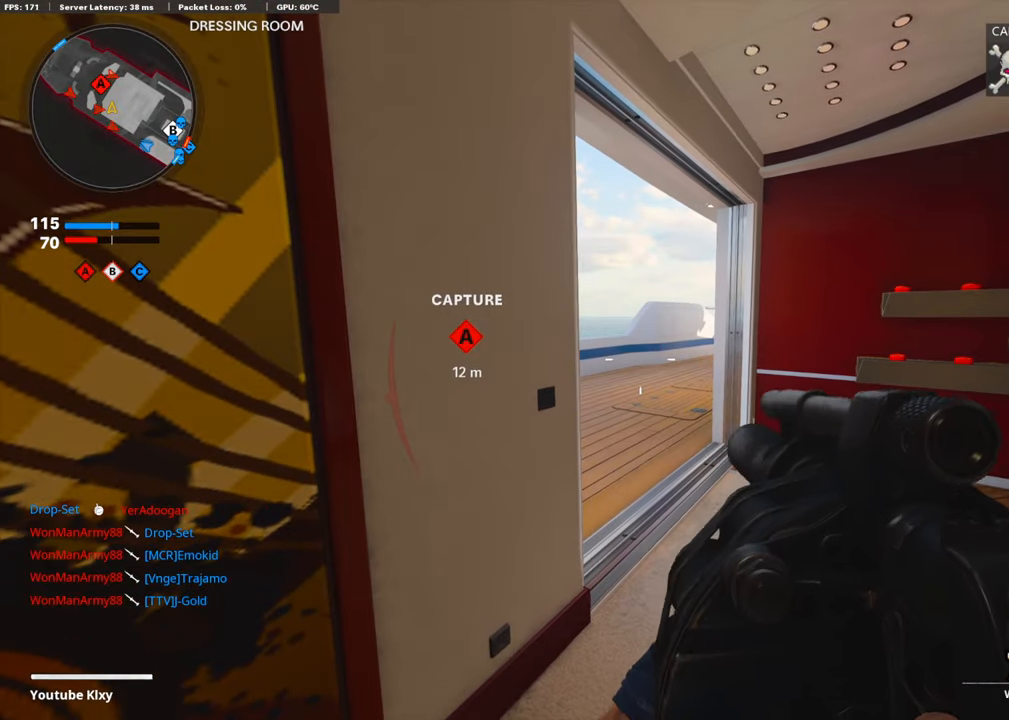
{"buttons": [], "left_stick": "center", "right_stick": "center", "events": [[84, "DPAD_DOWN", "up"], [151, "DPAD_DOWN", "down"], [235, "DPAD_DOWN", "up"], [319, "DPAD_RIGHT", "down"], [420, "DPAD_RIGHT", "up"]]}
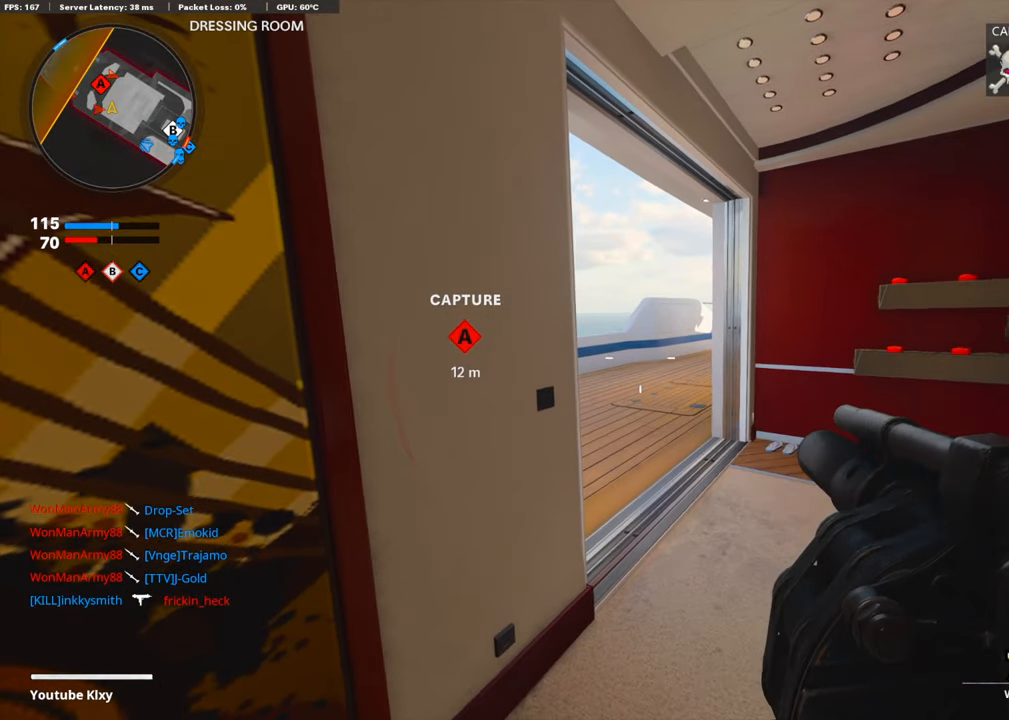
{"buttons": [], "left_stick": "down-left", "right_stick": "center", "events": [[50, "left_stick", "up"], [151, "right_stick", "right"], [386, "right_stick", "center"], [420, "left_stick", "down-left"]]}
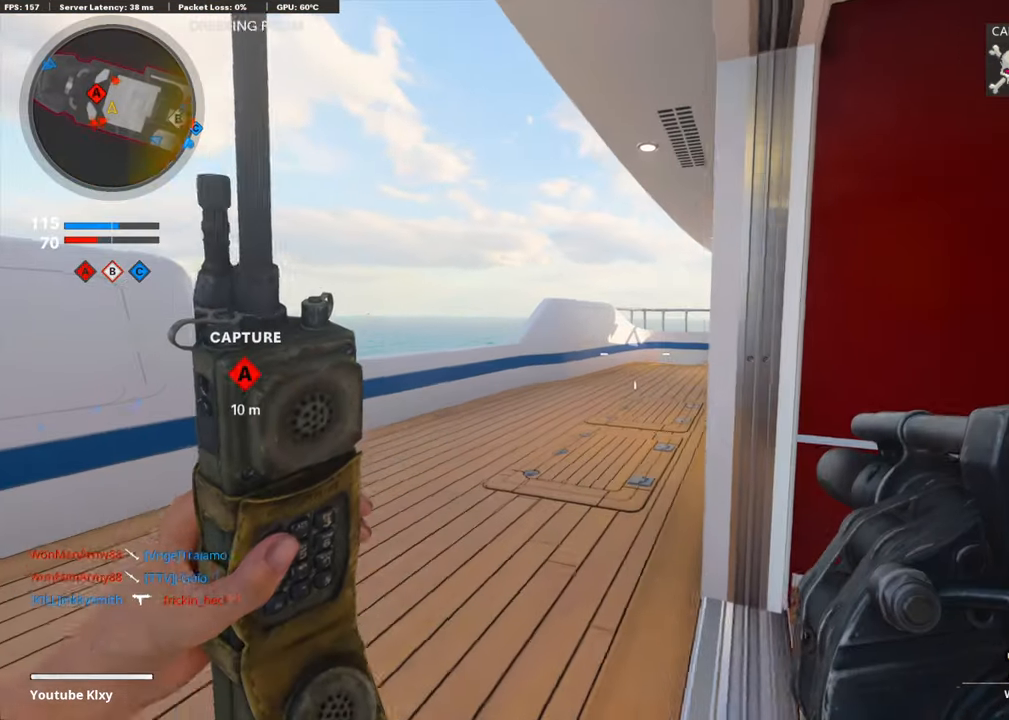
{"buttons": [], "left_stick": "left", "right_stick": "up-right", "events": [[101, "left_stick", "center"], [151, "left_stick", "right"], [235, "left_stick", "center"], [319, "left_stick", "left"], [471, "right_stick", "up-right"]]}
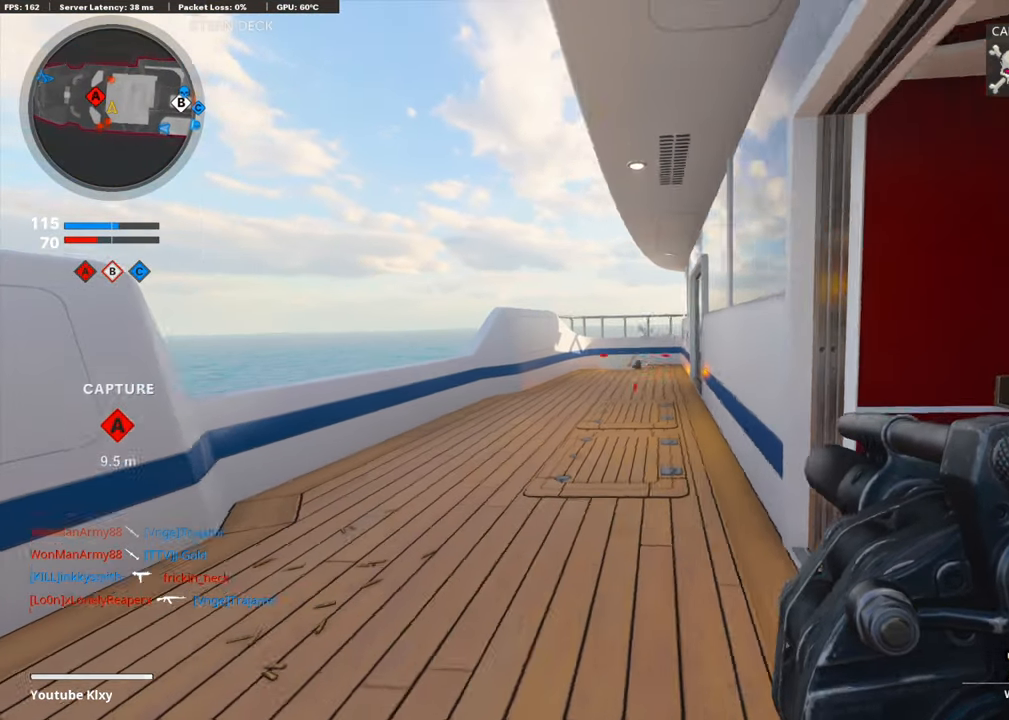
{"buttons": ["R1"], "left_stick": "up-right", "right_stick": "center", "events": [[34, "right_stick", "center"], [68, "left_stick", "center"], [135, "left_stick", "right"], [252, "left_stick", "center"], [320, "left_stick", "left"], [437, "R1", "down"], [454, "left_stick", "up-right"]]}
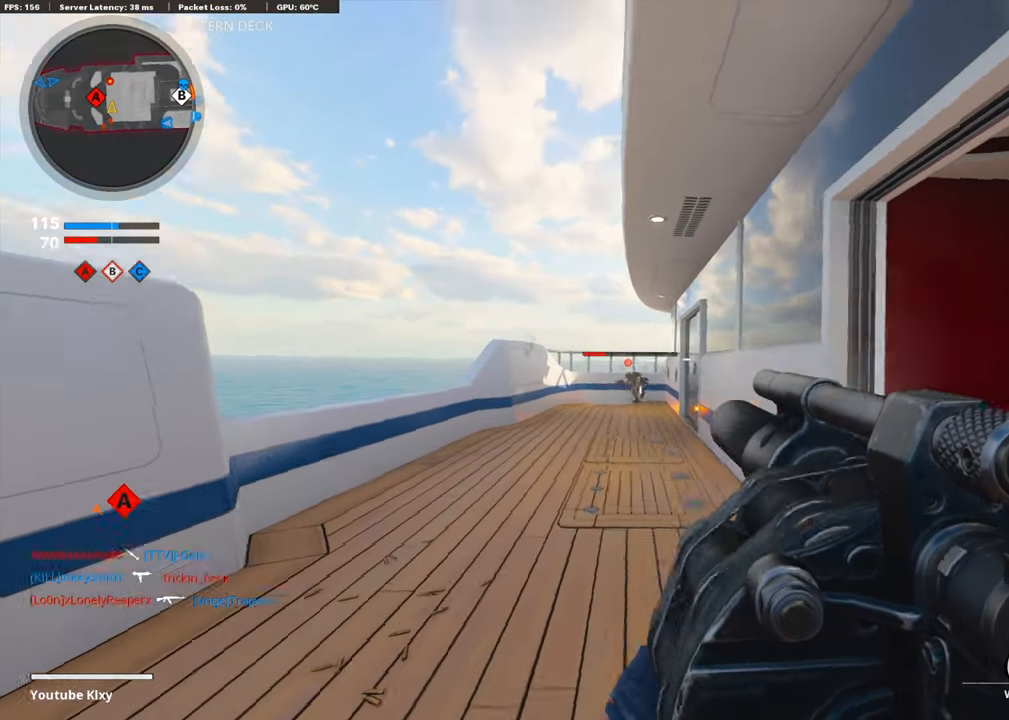
{"buttons": ["L3"], "left_stick": "up-right", "right_stick": "right", "events": [[84, "R1", "up"], [218, "L3", "down"], [218, "right_stick", "down-right"], [269, "right_stick", "right"], [369, "L3", "up"], [453, "L3", "down"]]}
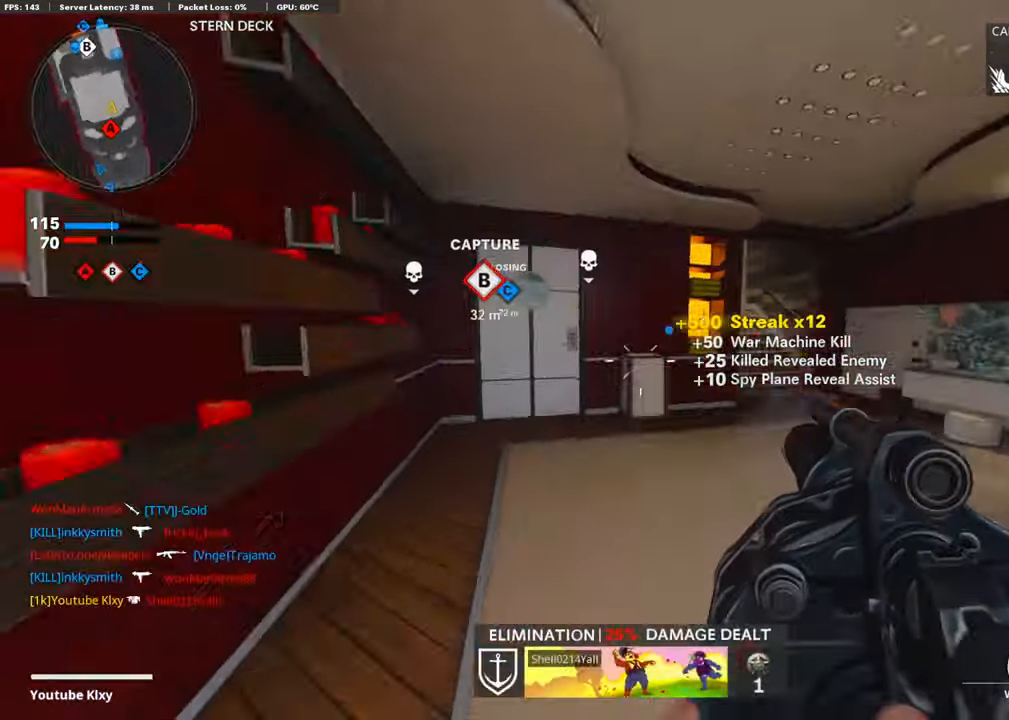
{"buttons": [], "left_stick": "up", "right_stick": "left", "events": [[118, "L3", "up"], [118, "left_stick", "up"], [118, "right_stick", "center"], [370, "right_stick", "left"]]}
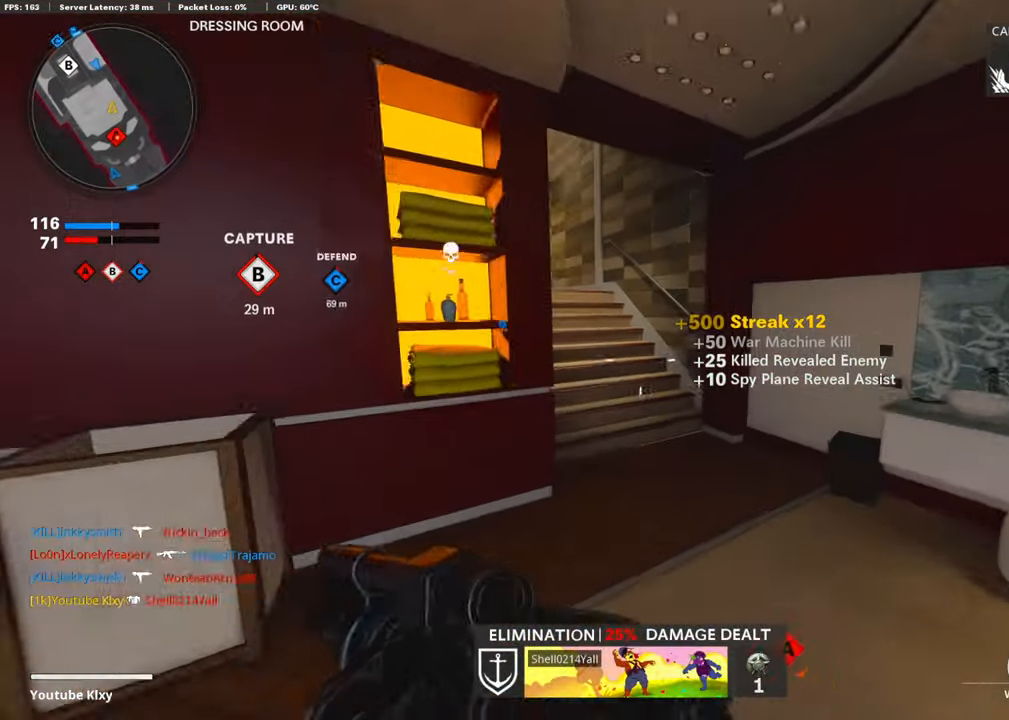
{"buttons": [], "left_stick": "up", "right_stick": "left", "events": []}
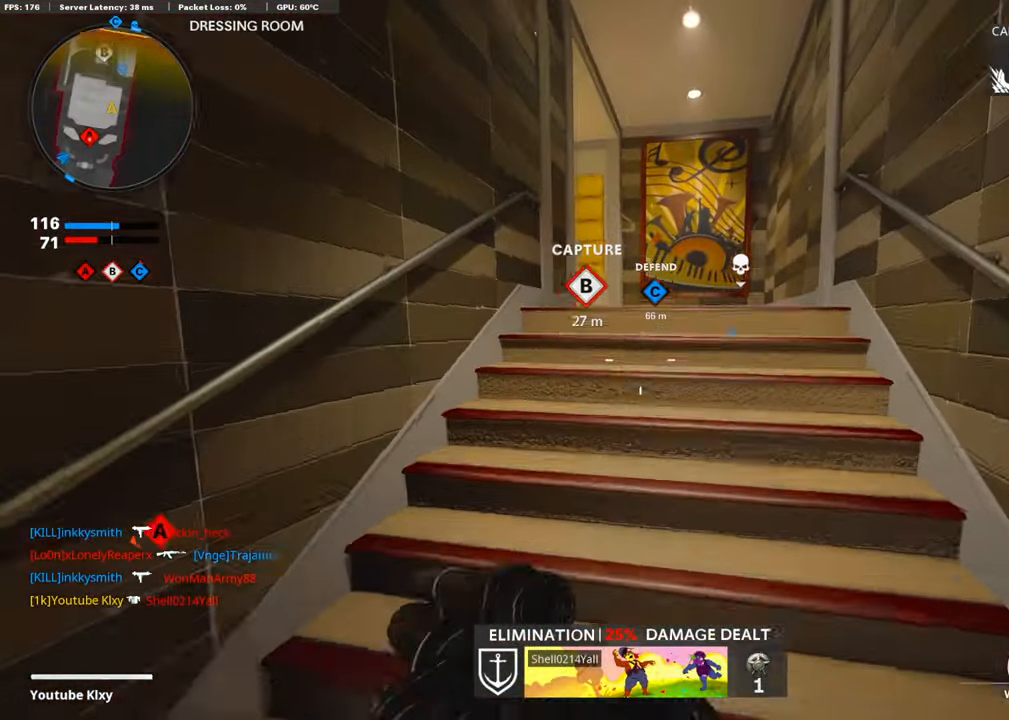
{"buttons": [], "left_stick": "up", "right_stick": "left", "events": [[101, "right_stick", "center"], [471, "right_stick", "left"]]}
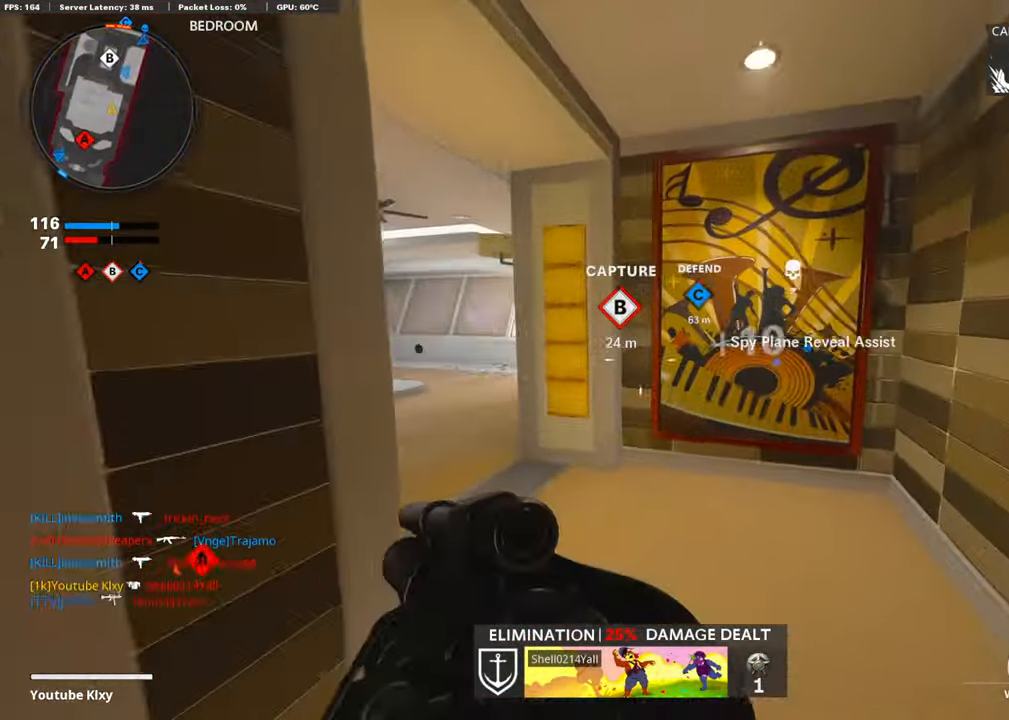
{"buttons": [], "left_stick": "up", "right_stick": "center", "events": [[235, "right_stick", "center"]]}
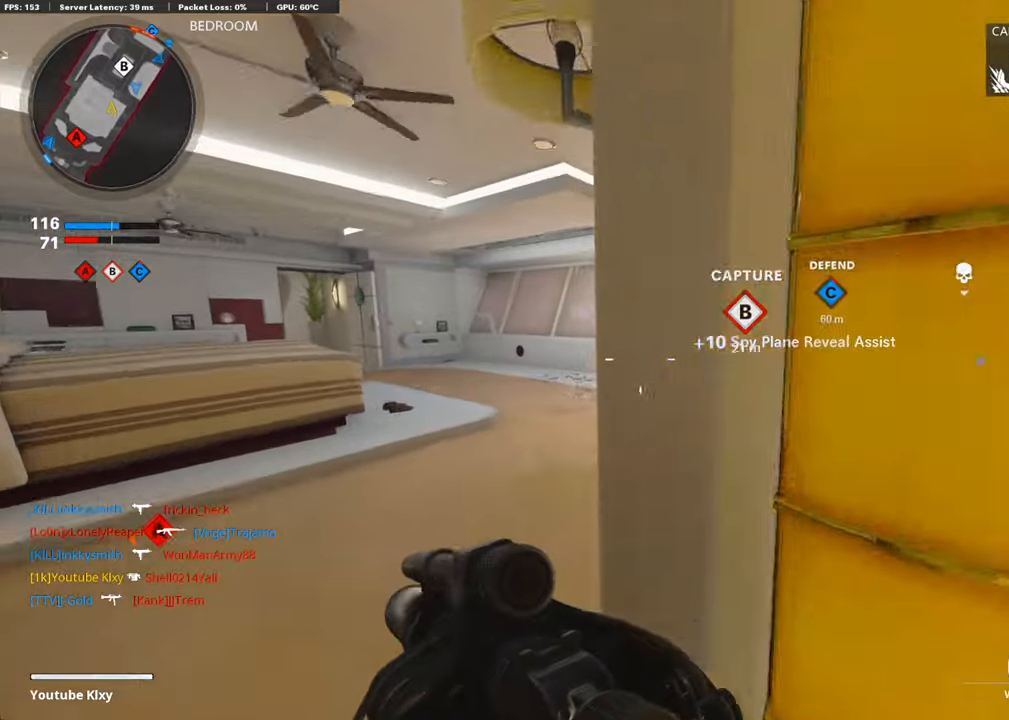
{"buttons": ["SQUARE"], "left_stick": "up", "right_stick": "center", "events": [[67, "TRIANGLE", "down"], [134, "TRIANGLE", "up"], [269, "right_stick", "down-right"], [369, "right_stick", "center"], [487, "SQUARE", "down"]]}
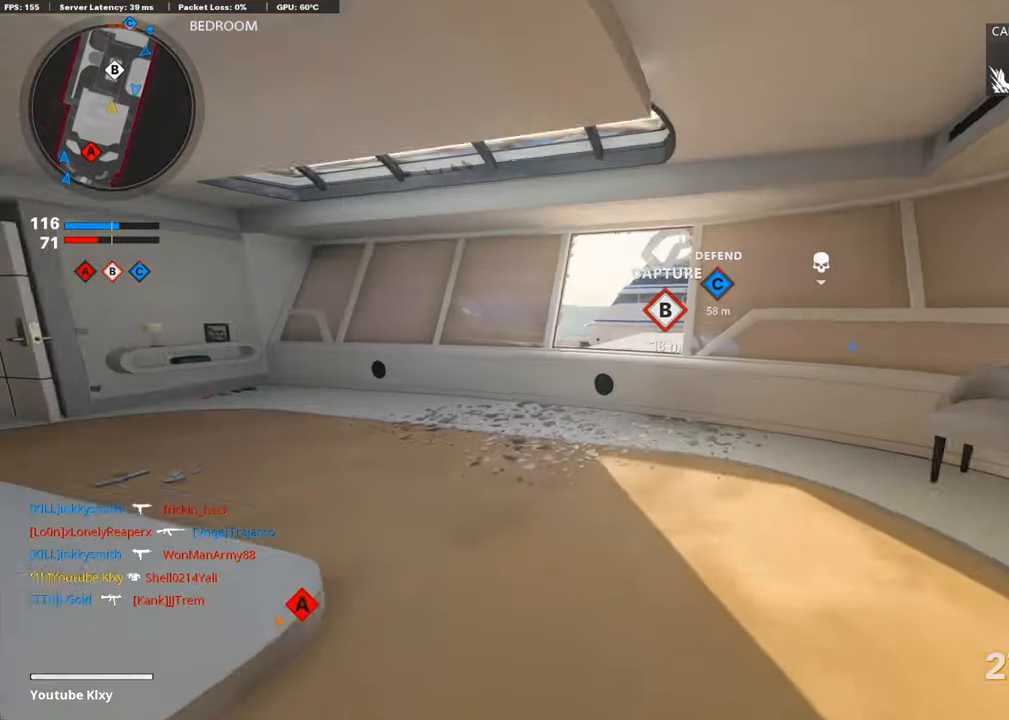
{"buttons": [], "left_stick": "up", "right_stick": "center", "events": [[50, "SQUARE", "up"], [151, "SQUARE", "down"], [235, "SQUARE", "up"], [319, "SQUARE", "down"], [386, "SQUARE", "up"]]}
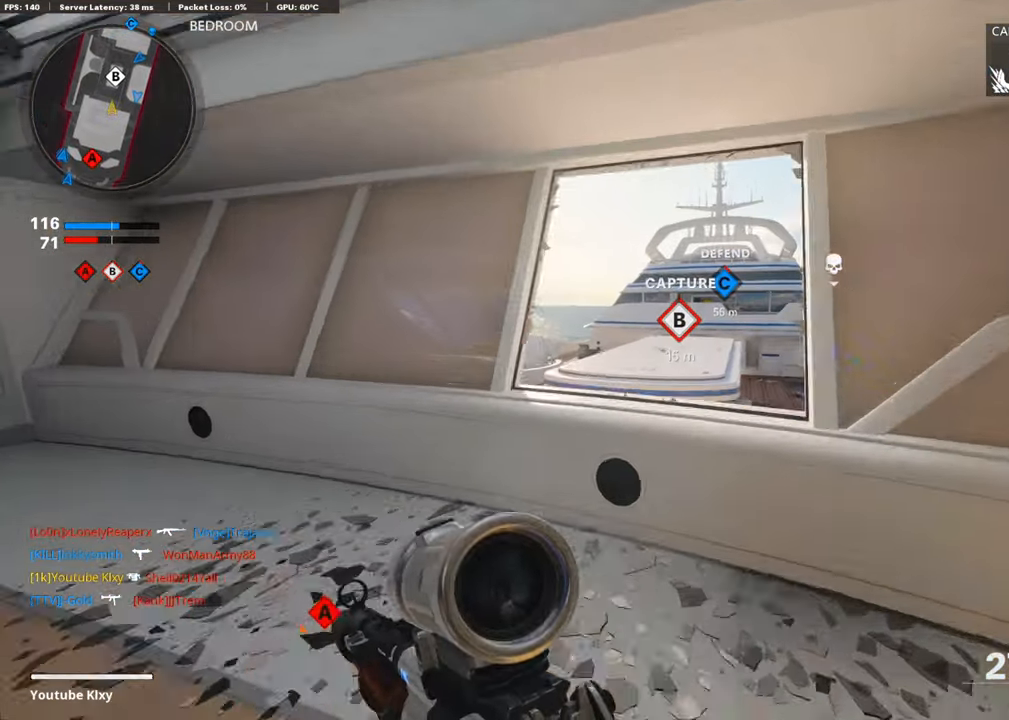
{"buttons": ["L1"], "left_stick": "right", "right_stick": "left", "events": [[151, "left_stick", "down-left"], [336, "L1", "down"], [336, "left_stick", "down-right"], [387, "left_stick", "right"], [437, "right_stick", "up-left"], [487, "right_stick", "left"]]}
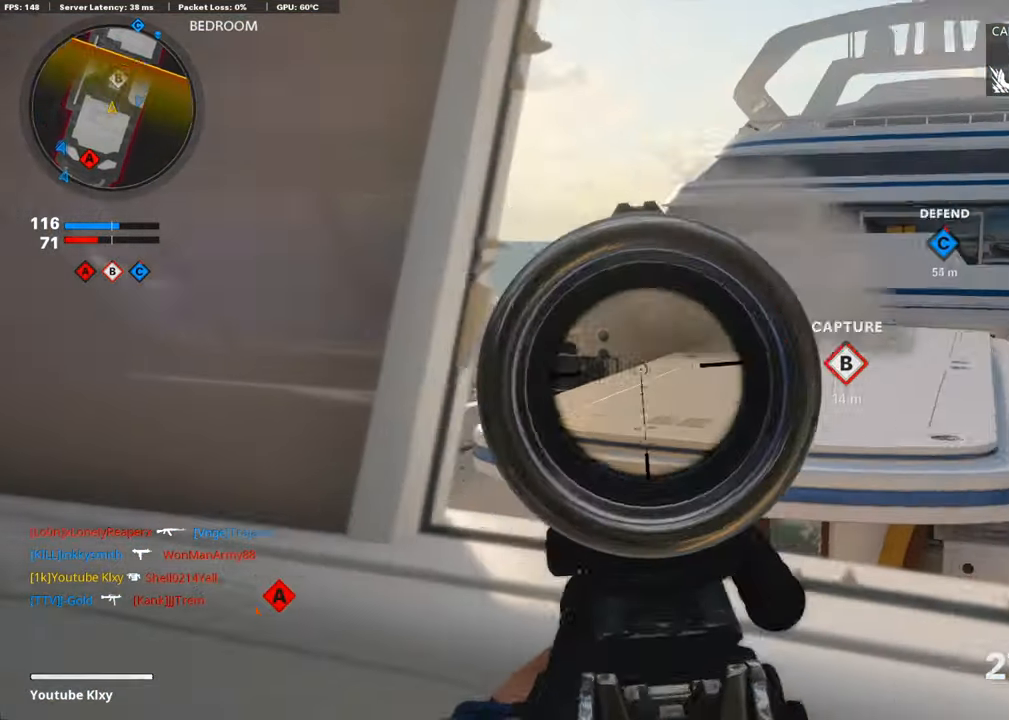
{"buttons": ["L1"], "left_stick": "right", "right_stick": "center", "events": [[320, "right_stick", "center"]]}
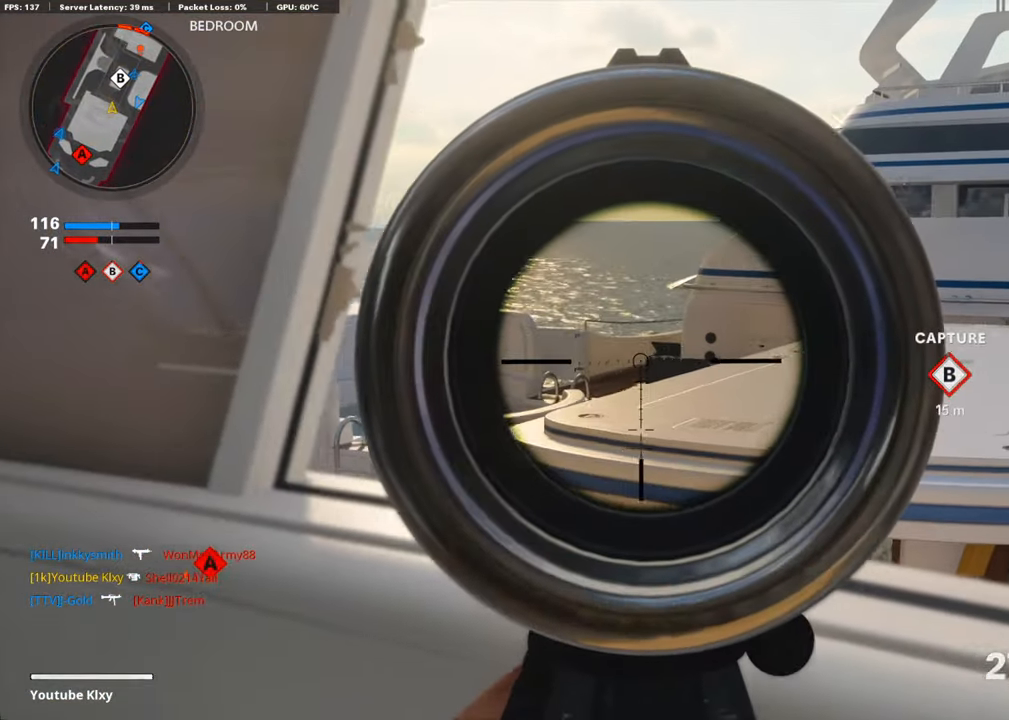
{"buttons": ["L1"], "left_stick": "left", "right_stick": "right", "events": [[336, "left_stick", "left"], [403, "right_stick", "right"]]}
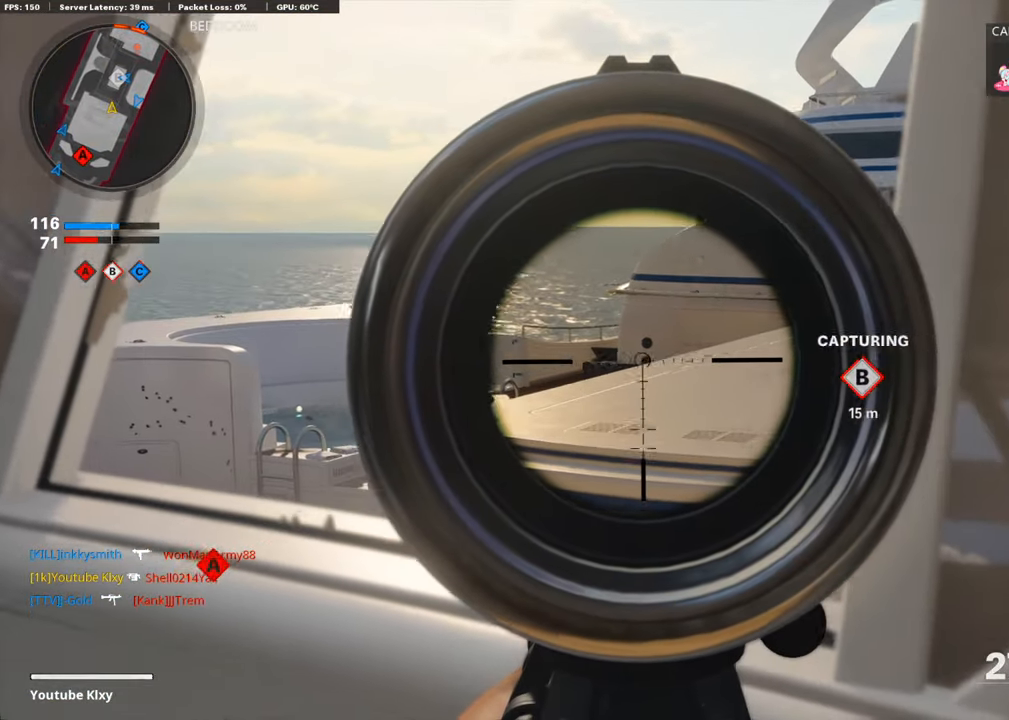
{"buttons": ["L1"], "left_stick": "right", "right_stick": "left", "events": [[202, "right_stick", "center"], [302, "right_stick", "up"], [437, "right_stick", "left"], [454, "left_stick", "right"]]}
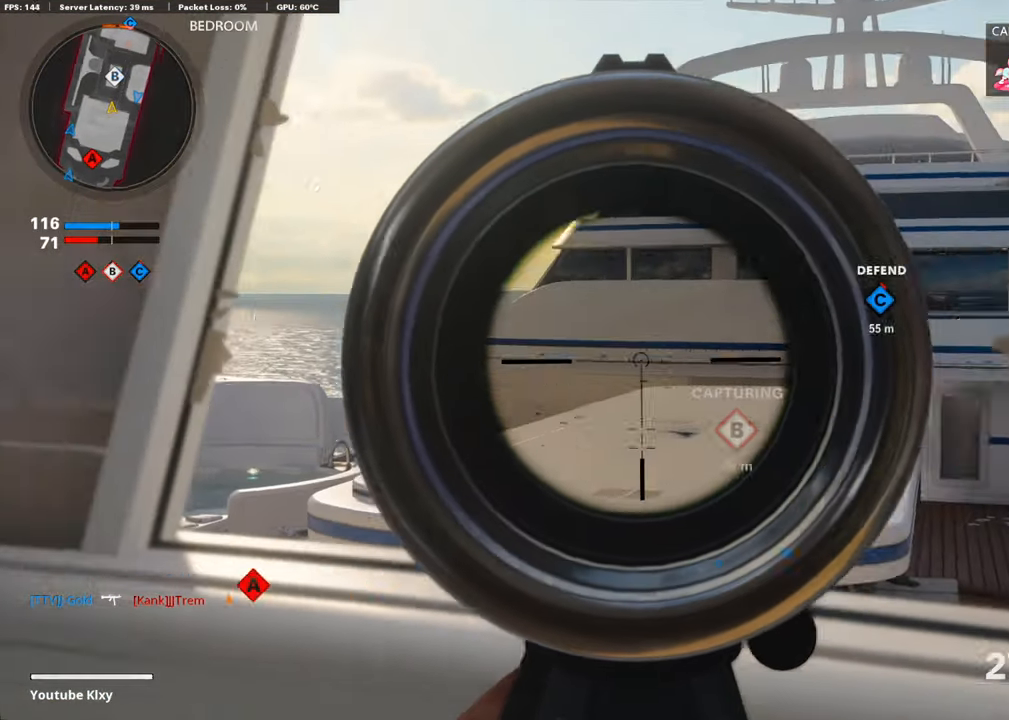
{"buttons": ["L1"], "left_stick": "left", "right_stick": "center", "events": [[134, "right_stick", "center"], [235, "right_stick", "down-left"], [319, "right_stick", "left"], [370, "left_stick", "left"], [471, "right_stick", "center"]]}
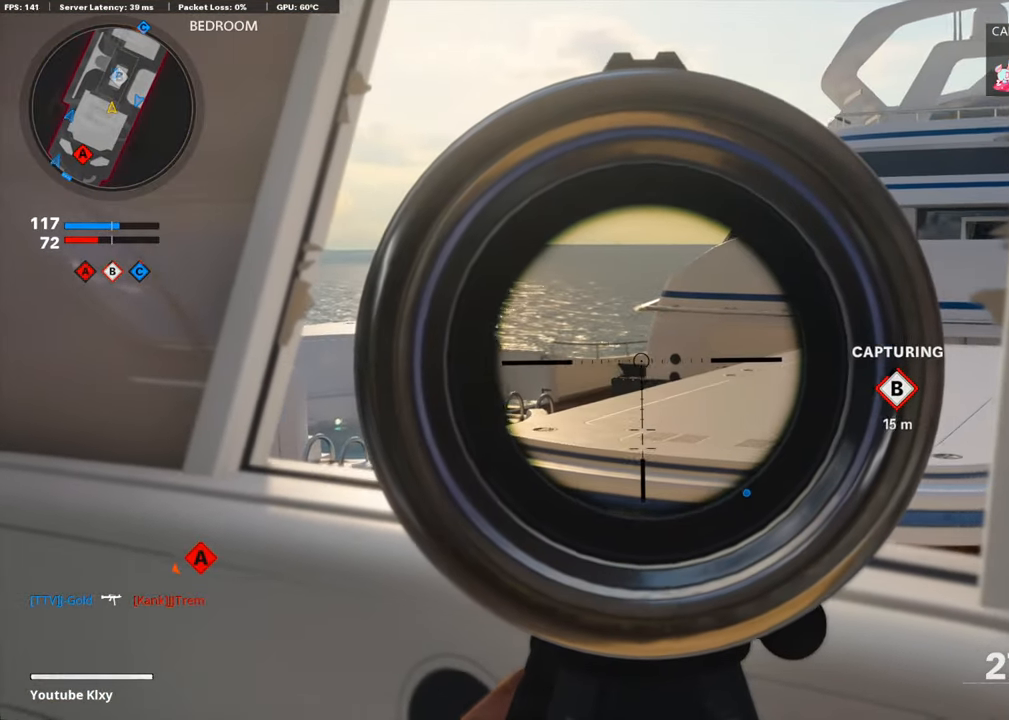
{"buttons": ["L1"], "left_stick": "center", "right_stick": "center", "events": [[84, "left_stick", "right"], [252, "left_stick", "center"]]}
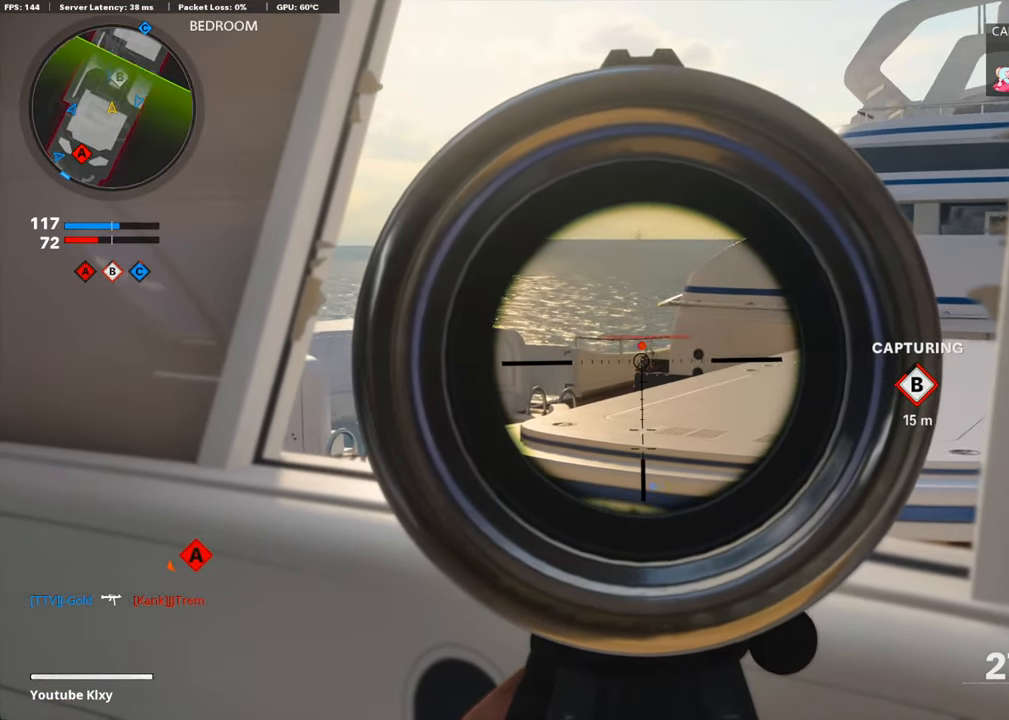
{"buttons": ["L1", "R1"], "left_stick": "left", "right_stick": "center", "events": [[16, "left_stick", "left"], [84, "right_stick", "down"], [100, "R1", "down"], [201, "left_stick", "up-right"], [336, "left_stick", "left"], [437, "right_stick", "center"]]}
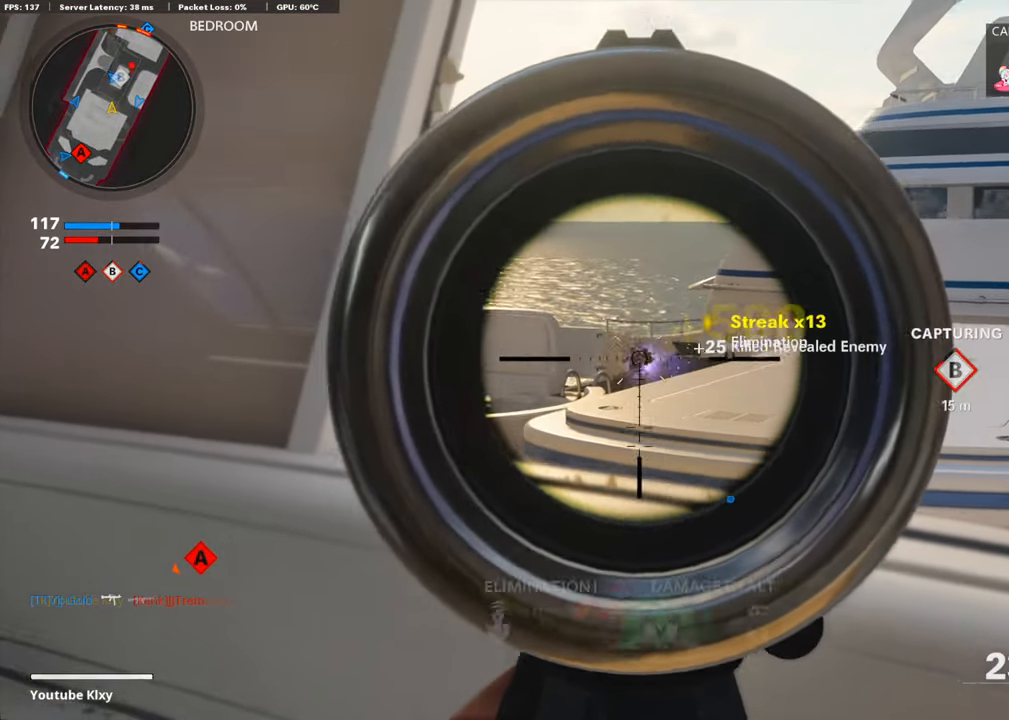
{"buttons": ["L1"], "left_stick": "right", "right_stick": "center", "events": [[67, "left_stick", "up-right"], [235, "left_stick", "left"], [285, "right_stick", "right"], [336, "R1", "up"], [386, "left_stick", "center"], [386, "right_stick", "center"], [437, "left_stick", "right"]]}
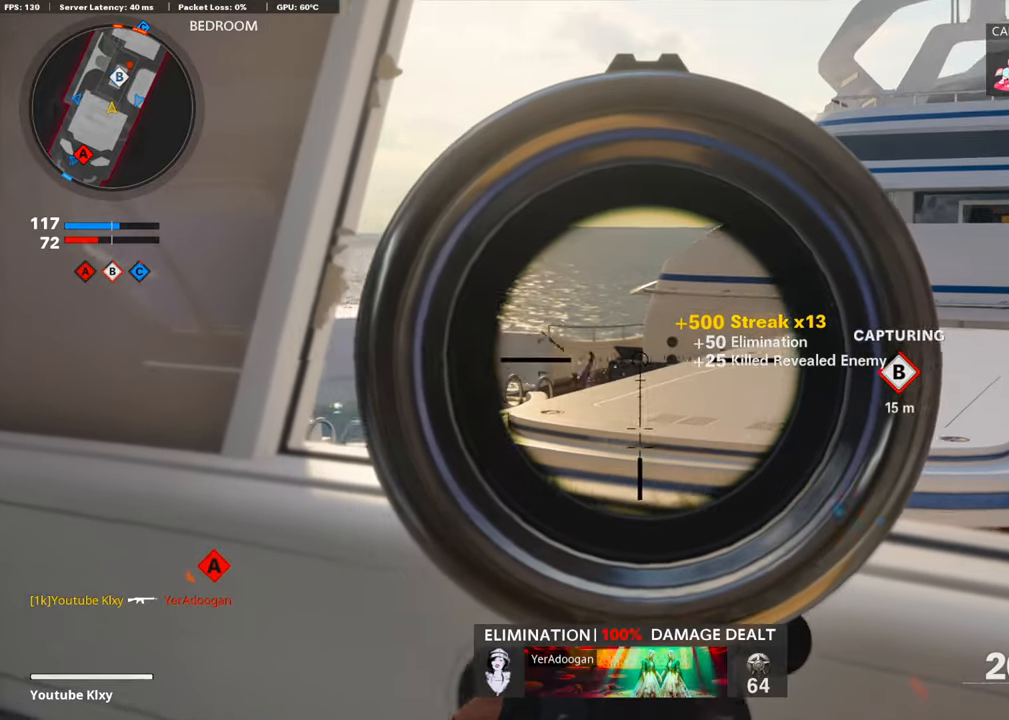
{"buttons": ["L1"], "left_stick": "left", "right_stick": "center", "events": [[50, "left_stick", "left"], [67, "right_stick", "left"], [134, "right_stick", "center"], [235, "left_stick", "right"], [420, "left_stick", "center"], [470, "left_stick", "left"]]}
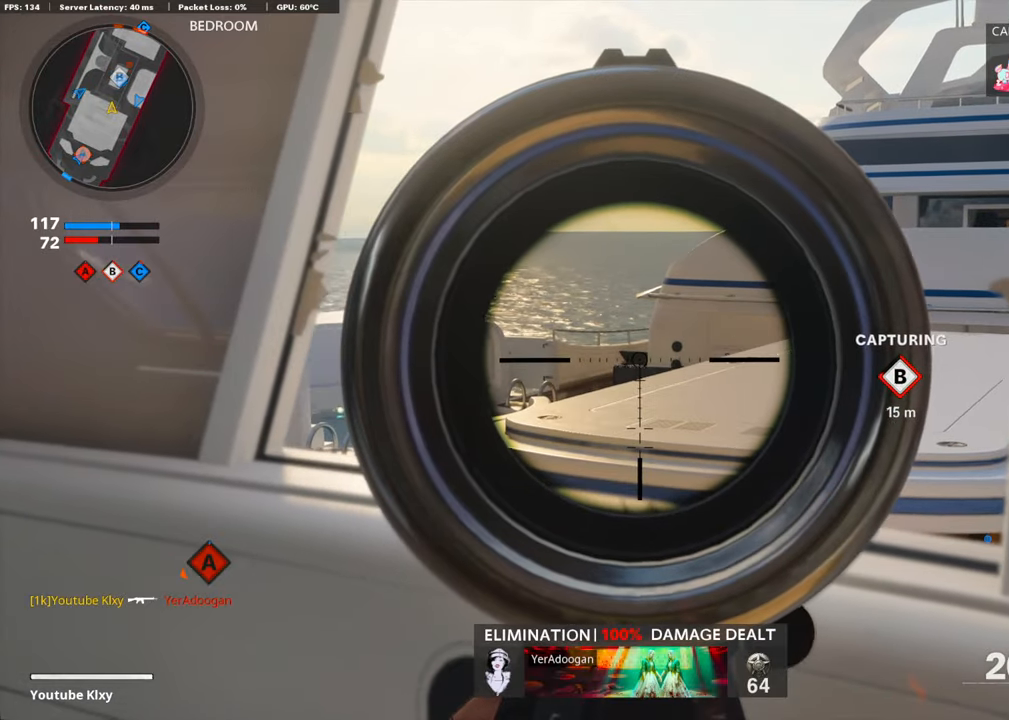
{"buttons": ["L1"], "left_stick": "right", "right_stick": "center", "events": [[135, "left_stick", "right"], [303, "left_stick", "left"], [403, "left_stick", "center"], [454, "left_stick", "right"]]}
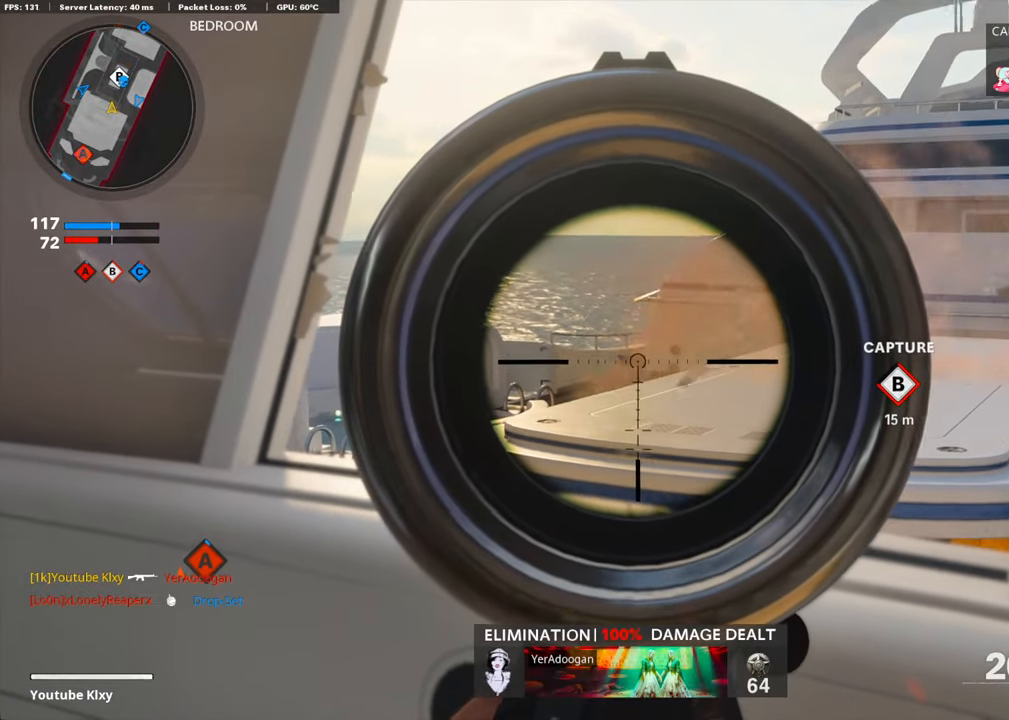
{"buttons": ["L1"], "left_stick": "up-right", "right_stick": "center", "events": [[51, "left_stick", "center"], [101, "left_stick", "left"], [219, "left_stick", "up-right"], [370, "left_stick", "left"], [437, "left_stick", "center"], [488, "left_stick", "up-right"]]}
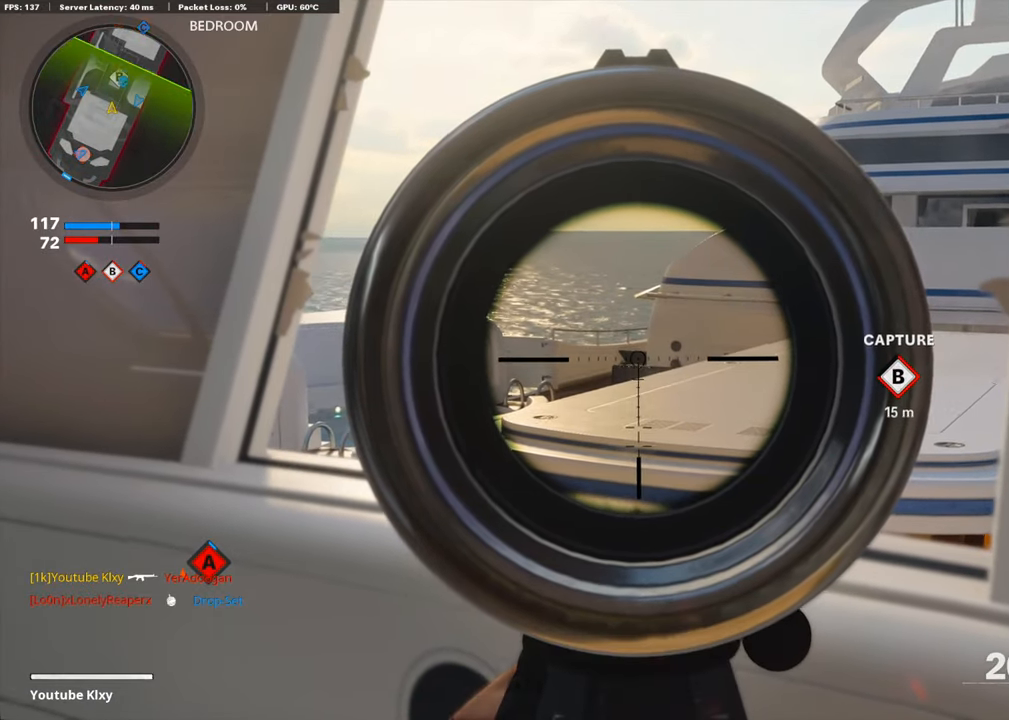
{"buttons": ["L1"], "left_stick": "center", "right_stick": "center", "events": [[50, "left_stick", "center"], [201, "left_stick", "right"], [302, "left_stick", "left"], [386, "left_stick", "center"], [453, "left_stick", "up-right"], [504, "left_stick", "center"]]}
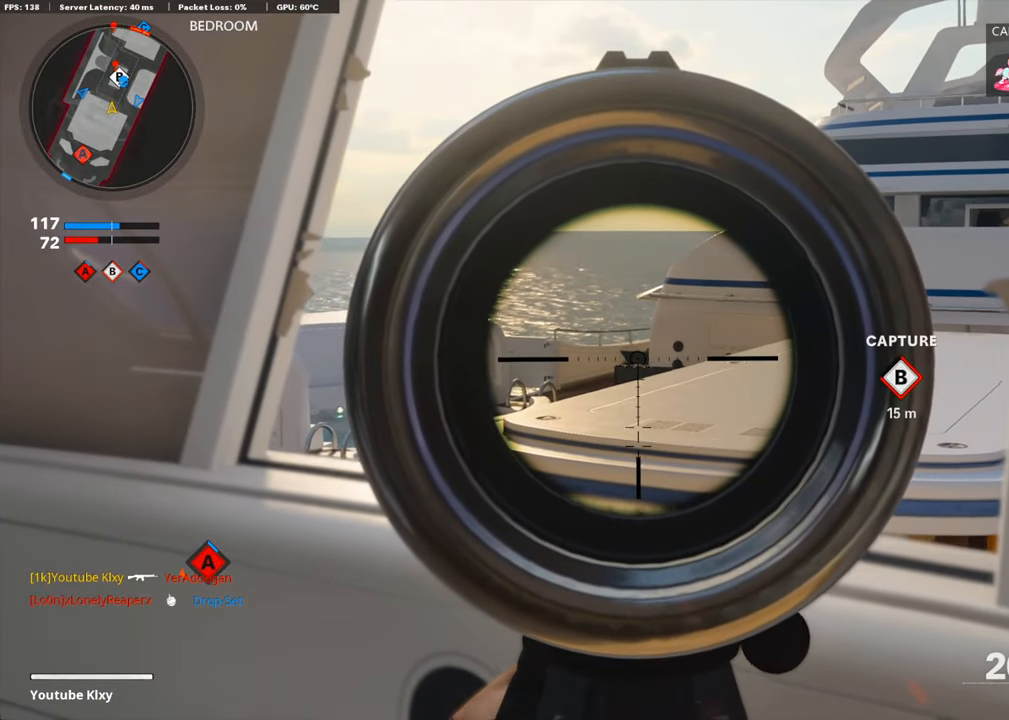
{"buttons": ["L1"], "left_stick": "center", "right_stick": "right", "events": [[50, "left_stick", "left"], [151, "left_stick", "center"], [504, "right_stick", "right"]]}
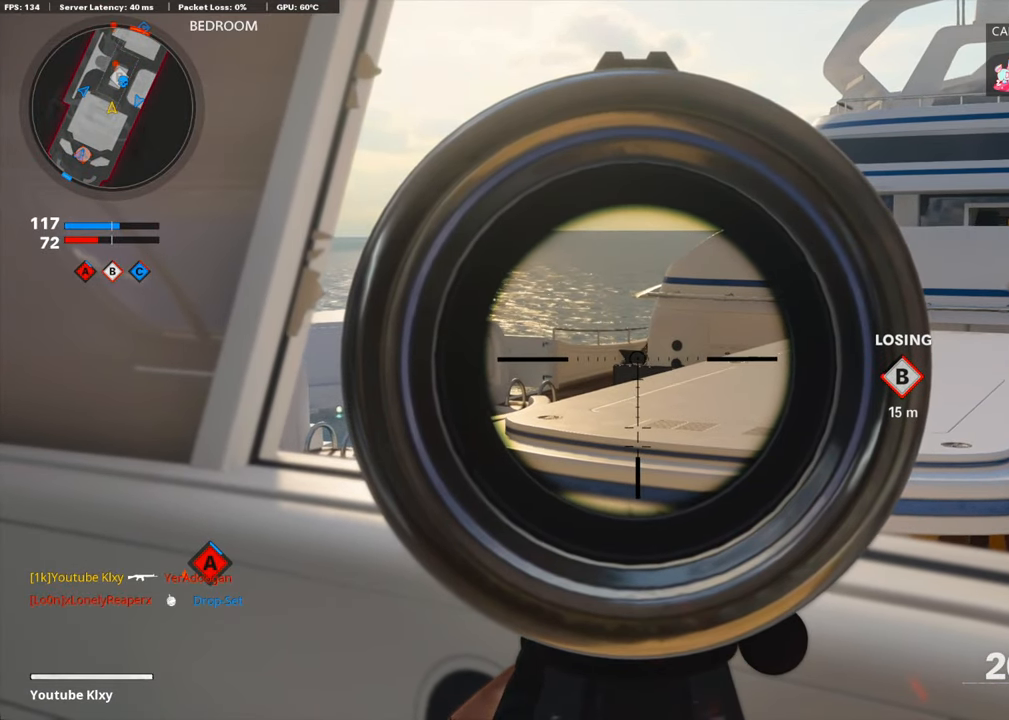
{"buttons": ["L1", "R1"], "left_stick": "left", "right_stick": "center", "events": [[17, "left_stick", "up-right"], [101, "right_stick", "center"], [118, "R1", "down"], [202, "left_stick", "left"], [252, "right_stick", "left"], [403, "right_stick", "center"]]}
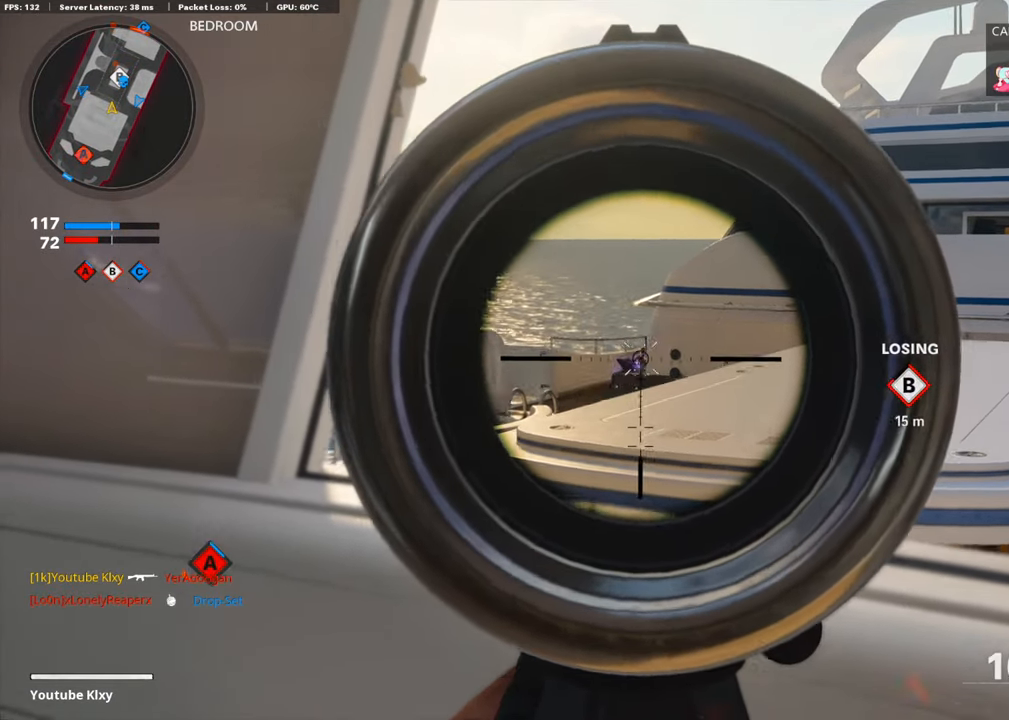
{"buttons": ["L1", "R1"], "left_stick": "left", "right_stick": "center", "events": []}